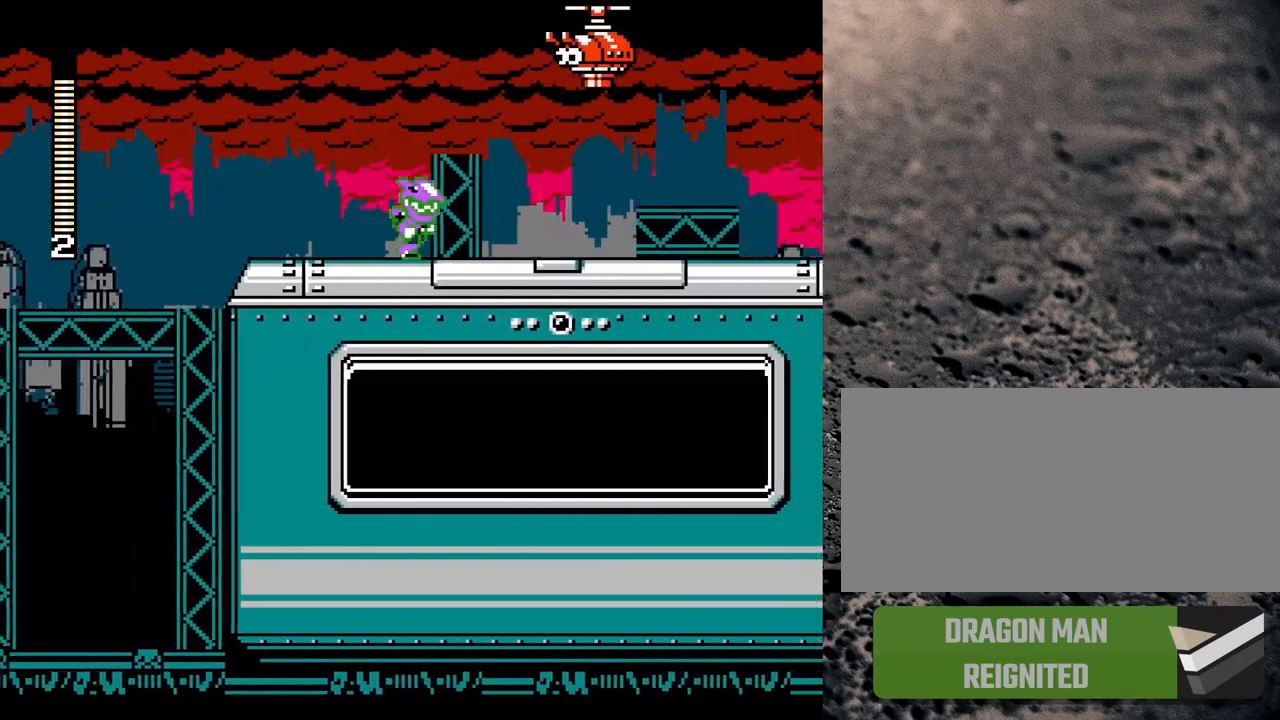
Gameplay with a controller (Nintendo layout); each line is a JSON object with the inputs held at the frame after it. "events" lists button and stick changes between this image and that frame as [ms after this image, input, new state], when the widget could be followed in between. Not read: L3 R3.
{"buttons": ["Y", "R1", "DPAD_RIGHT"], "events": [[267, "R1", "down"]]}
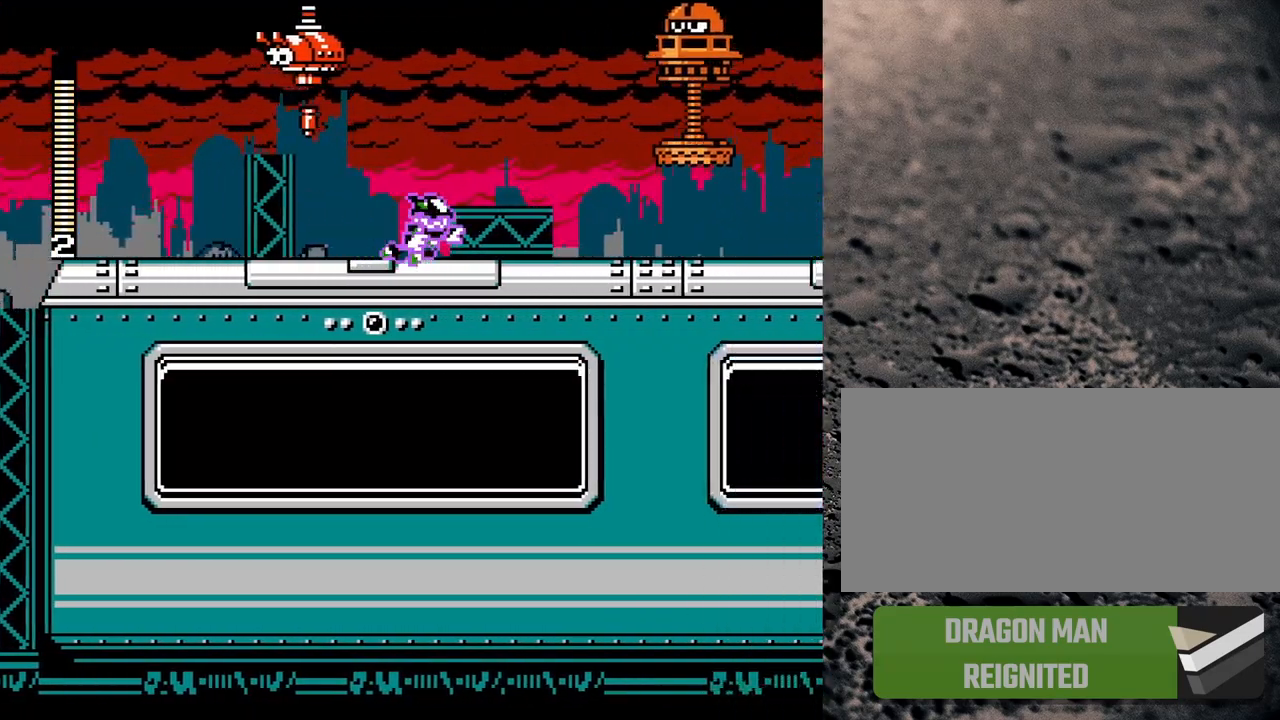
{"buttons": ["B", "Y", "DPAD_LEFT"], "events": [[117, "R1", "up"], [167, "DPAD_RIGHT", "up"], [250, "DPAD_RIGHT", "down"], [317, "DPAD_RIGHT", "up"], [450, "B", "down"], [450, "DPAD_LEFT", "down"]]}
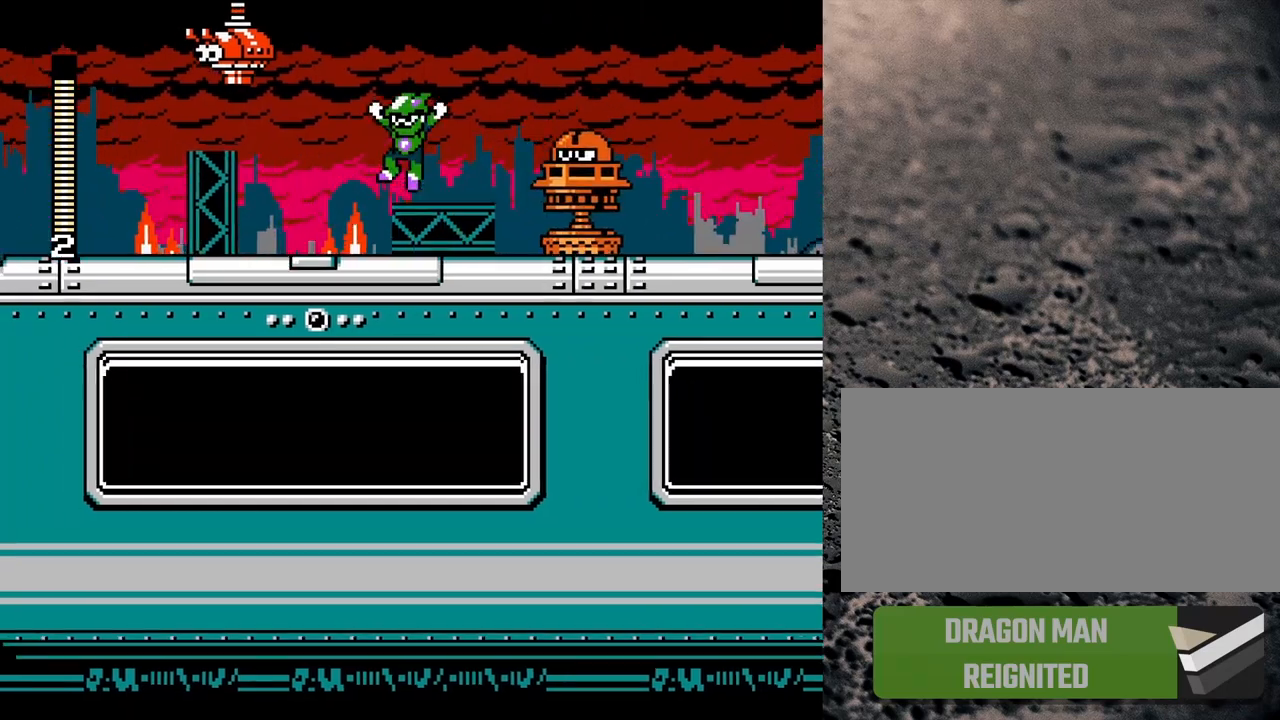
{"buttons": [], "events": [[150, "B", "up"], [233, "DPAD_LEFT", "up"], [250, "DPAD_RIGHT", "down"], [350, "Y", "up"], [383, "DPAD_RIGHT", "up"], [400, "Y", "down"], [467, "Y", "up"]]}
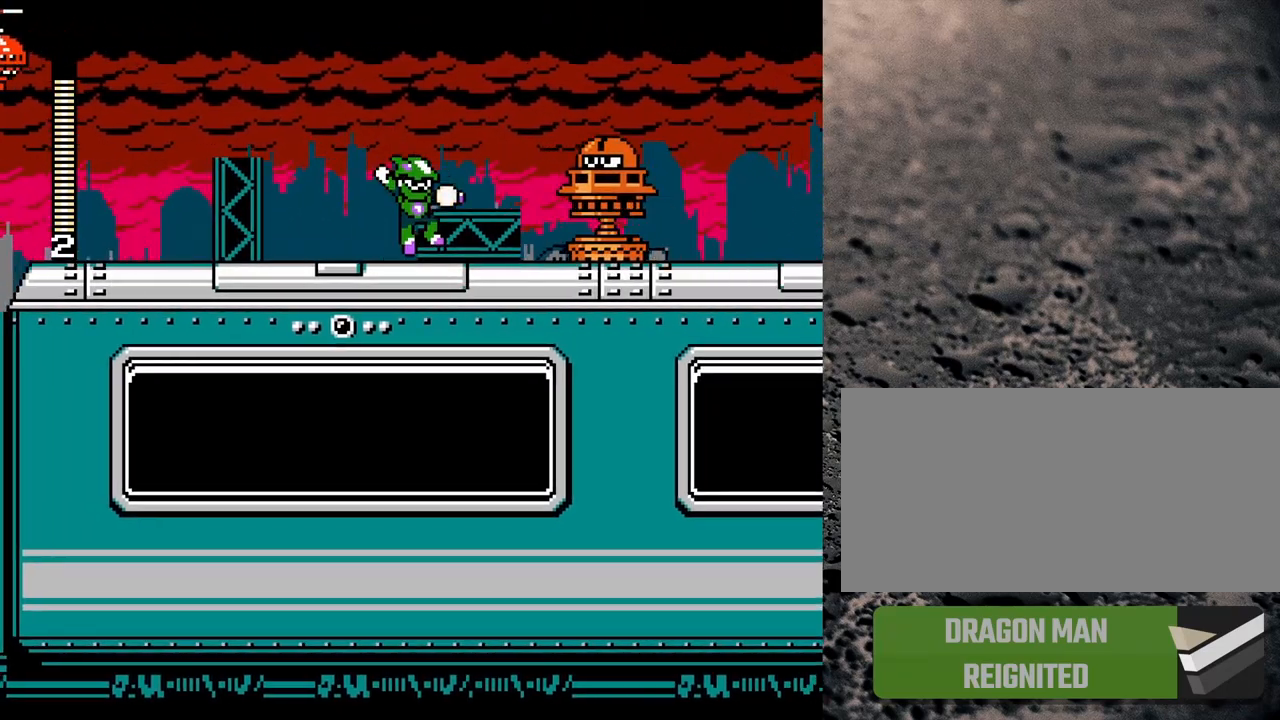
{"buttons": ["B", "Y", "DPAD_LEFT"], "events": [[17, "Y", "down"], [83, "Y", "up"], [150, "Y", "down"], [200, "Y", "up"], [250, "Y", "down"], [267, "Y", "up"], [350, "Y", "down"], [400, "Y", "up"], [417, "Y", "down"], [450, "B", "down"], [467, "DPAD_LEFT", "down"]]}
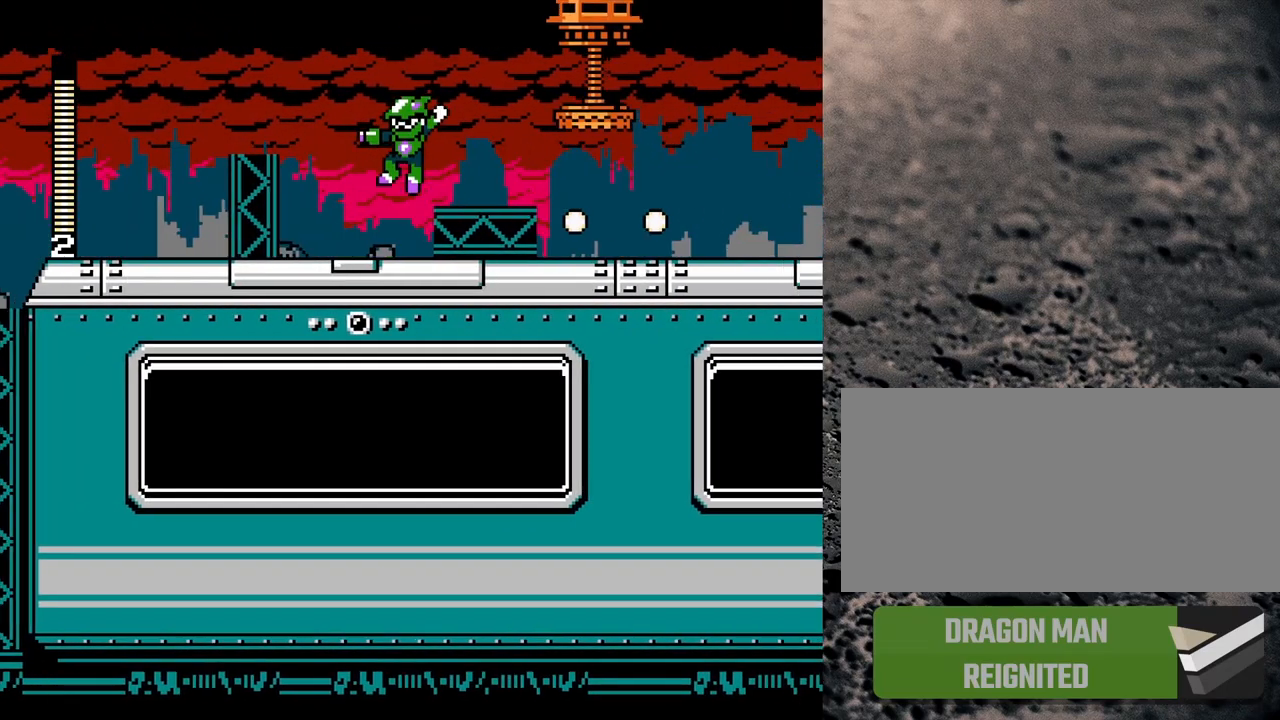
{"buttons": ["Y"], "events": [[67, "B", "up"], [83, "DPAD_UP", "down"], [83, "Y", "up"], [217, "DPAD_LEFT", "up"], [283, "DPAD_RIGHT", "down"], [283, "DPAD_UP", "up"], [283, "Y", "down"], [350, "DPAD_RIGHT", "up"], [350, "Y", "up"], [400, "Y", "down"], [450, "Y", "up"], [500, "Y", "down"]]}
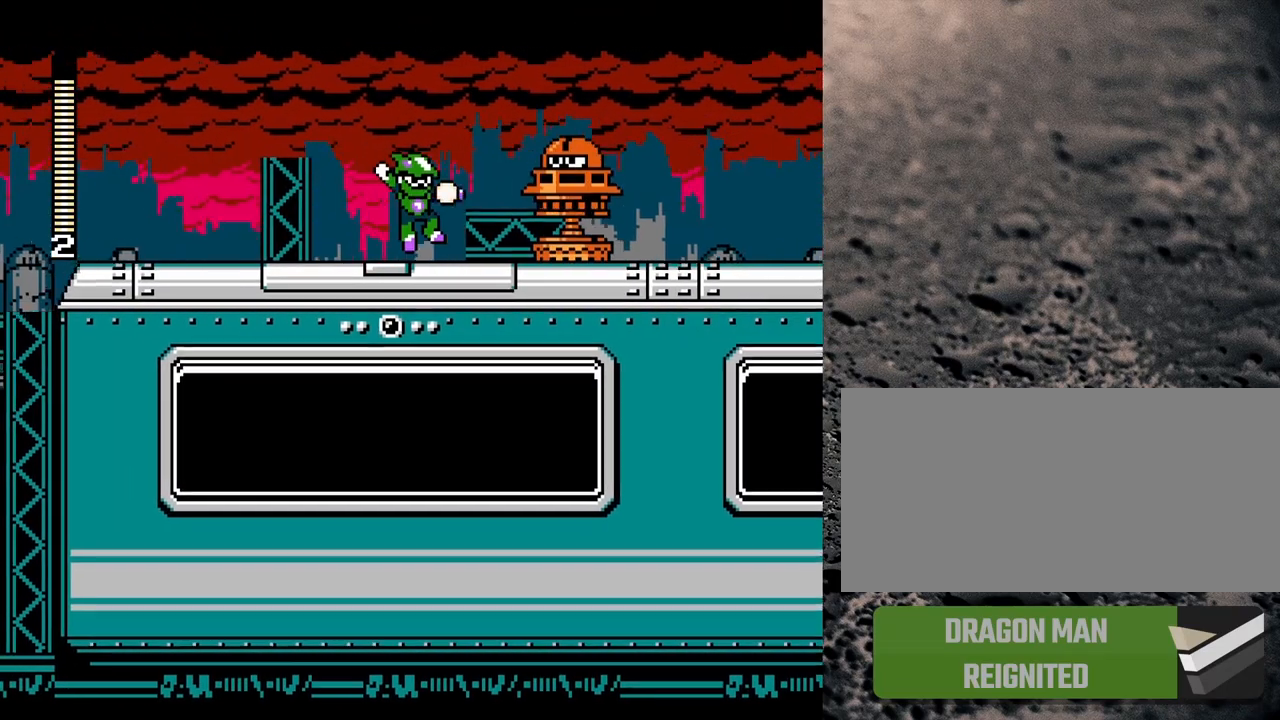
{"buttons": ["DPAD_RIGHT"], "events": [[50, "Y", "up"], [100, "Y", "down"], [150, "Y", "up"], [200, "Y", "down"], [250, "Y", "up"], [300, "Y", "down"], [317, "Y", "up"], [400, "Y", "down"], [450, "Y", "up"], [467, "DPAD_RIGHT", "down"]]}
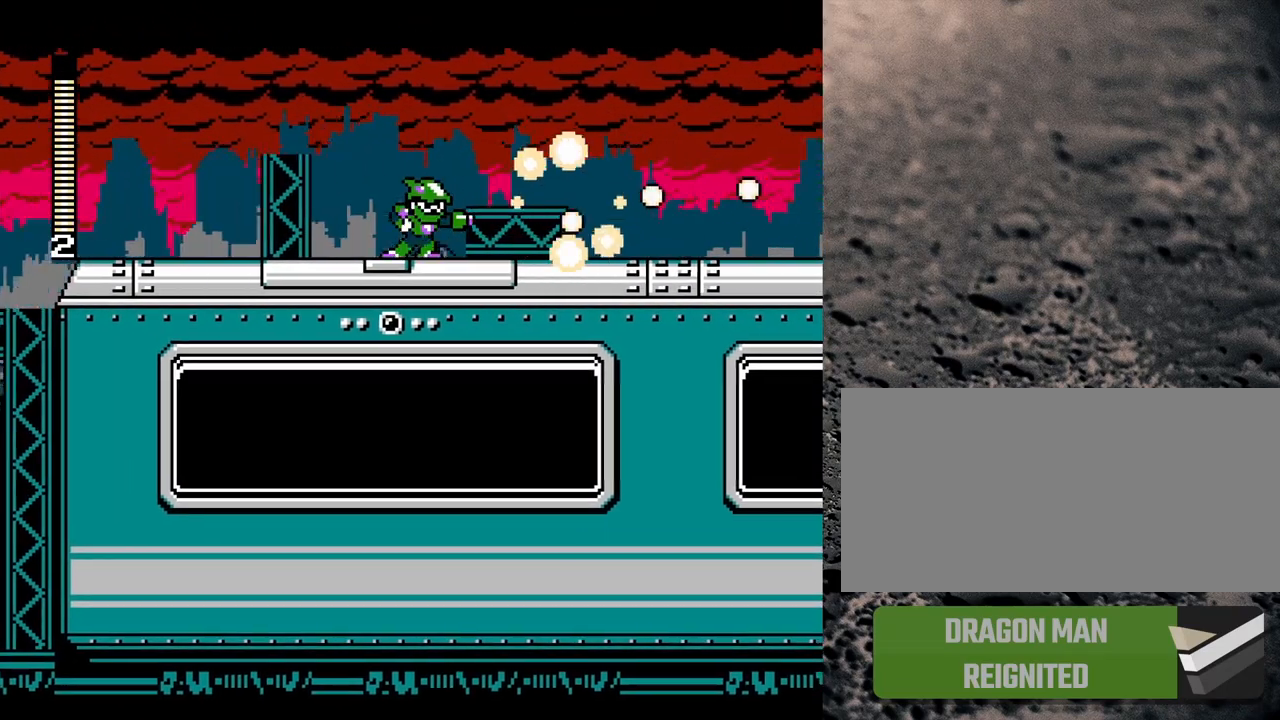
{"buttons": ["Y", "R1", "DPAD_RIGHT"], "events": [[17, "Y", "down"], [383, "R1", "down"]]}
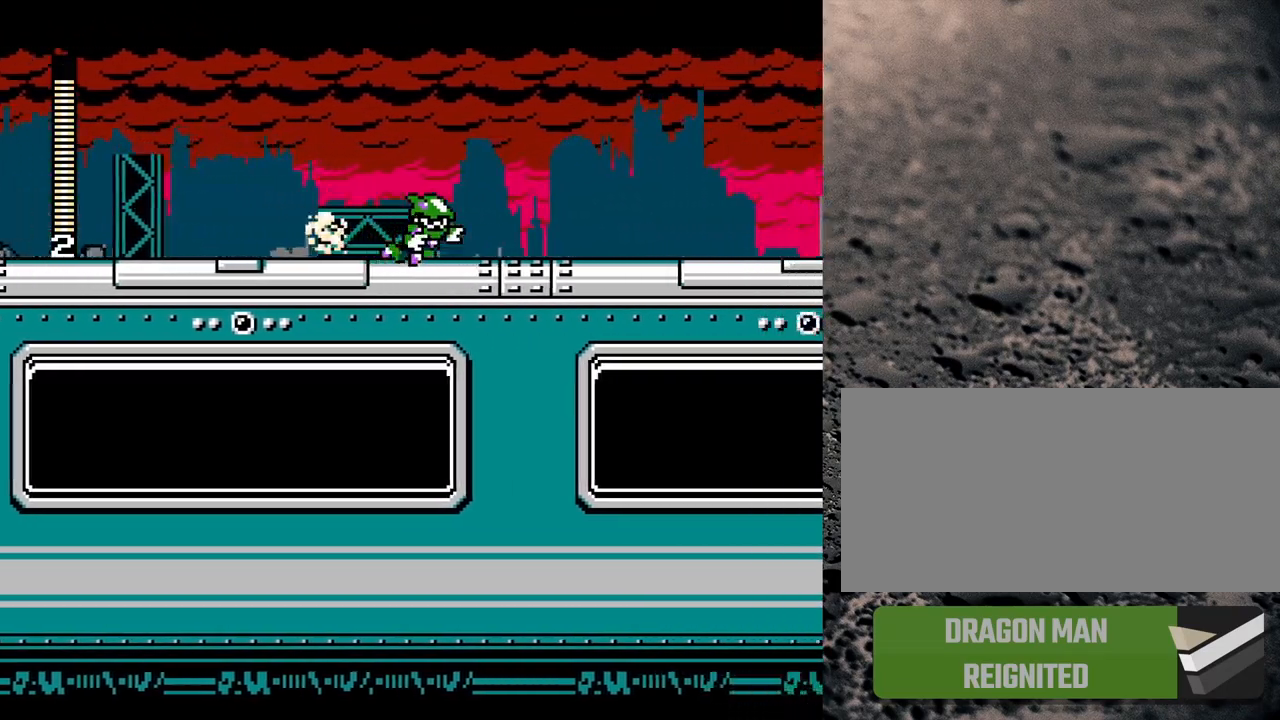
{"buttons": ["B", "Y", "R1", "DPAD_RIGHT"], "events": [[150, "B", "down"]]}
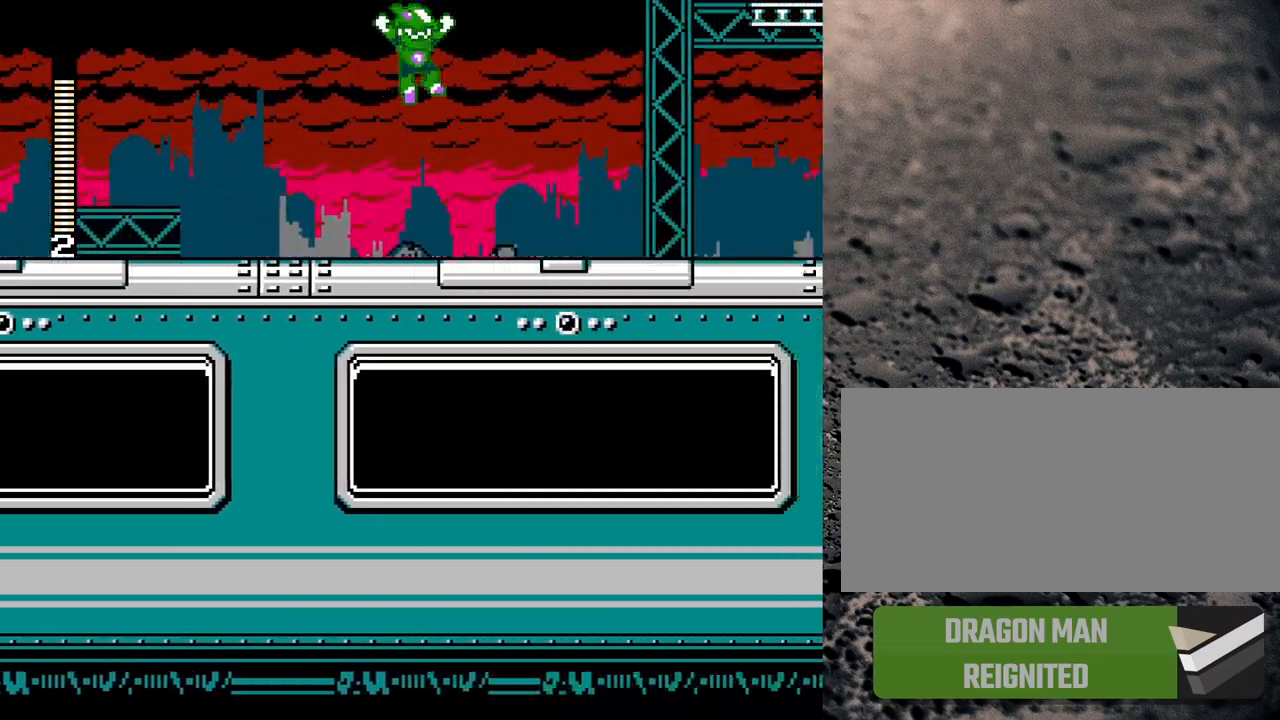
{"buttons": ["Y", "DPAD_RIGHT"], "events": [[350, "B", "up"], [450, "R1", "up"]]}
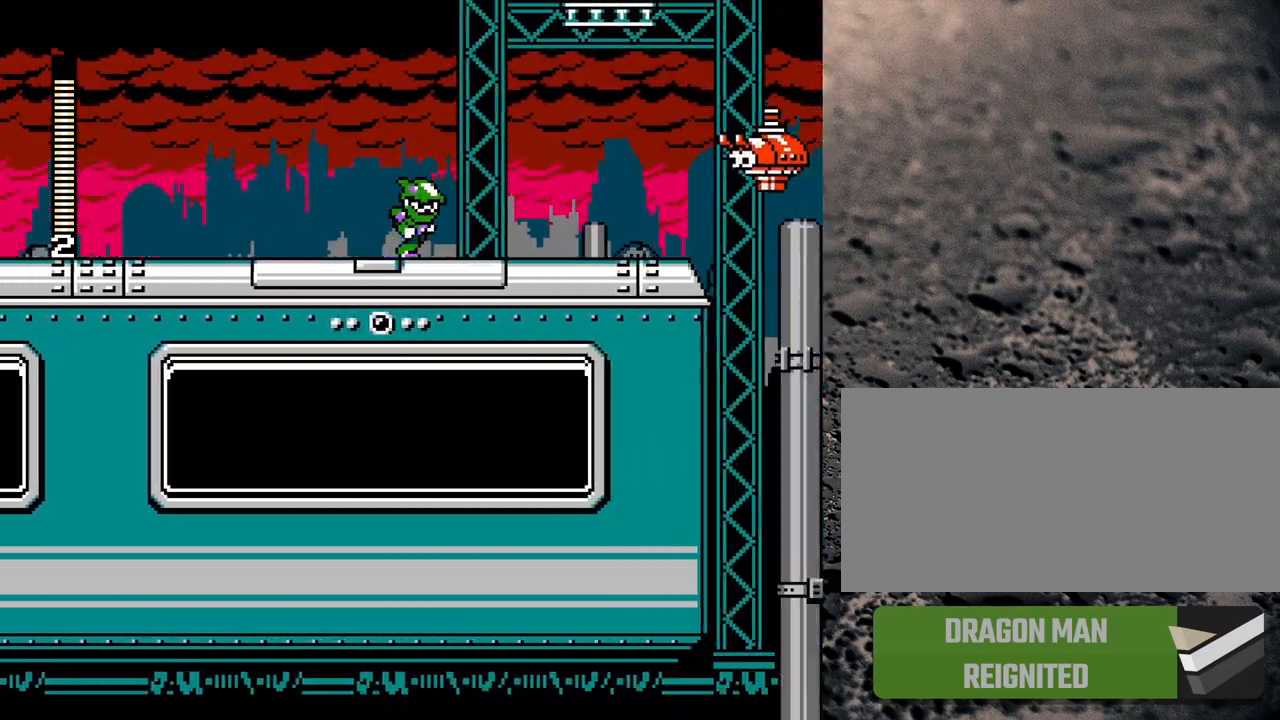
{"buttons": ["Y"], "events": [[300, "DPAD_RIGHT", "up"], [367, "B", "down"], [400, "B", "up"], [400, "Y", "up"], [467, "Y", "down"]]}
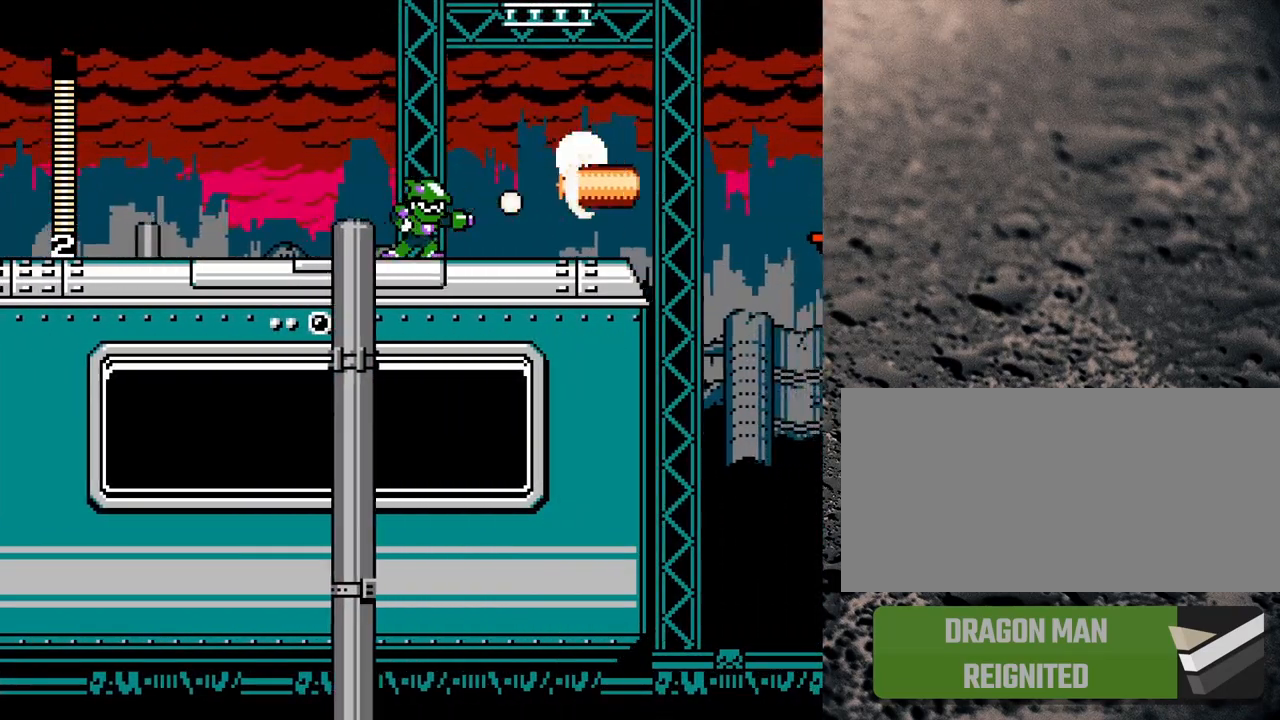
{"buttons": ["B", "Y", "DPAD_RIGHT"], "events": [[17, "Y", "up"], [50, "Y", "down"], [233, "DPAD_RIGHT", "down"], [500, "B", "down"]]}
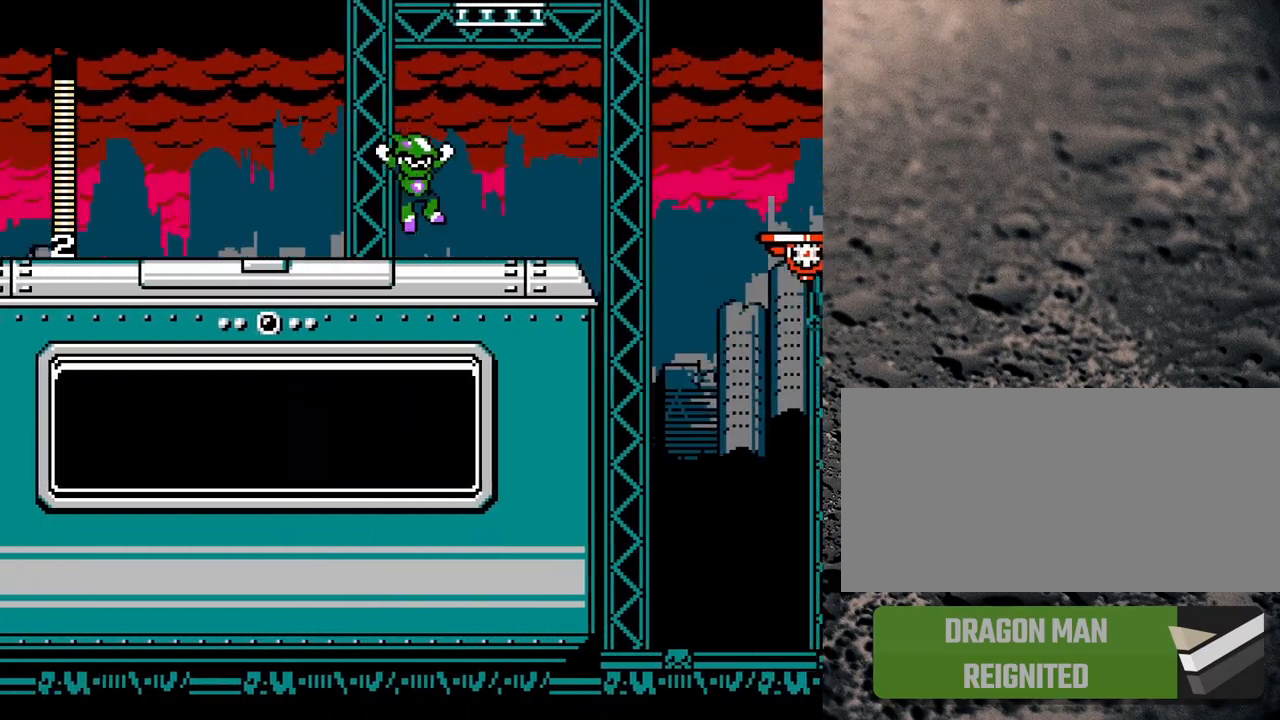
{"buttons": ["Y", "DPAD_LEFT"], "events": [[100, "B", "up"], [233, "DPAD_RIGHT", "up"], [300, "DPAD_LEFT", "down"]]}
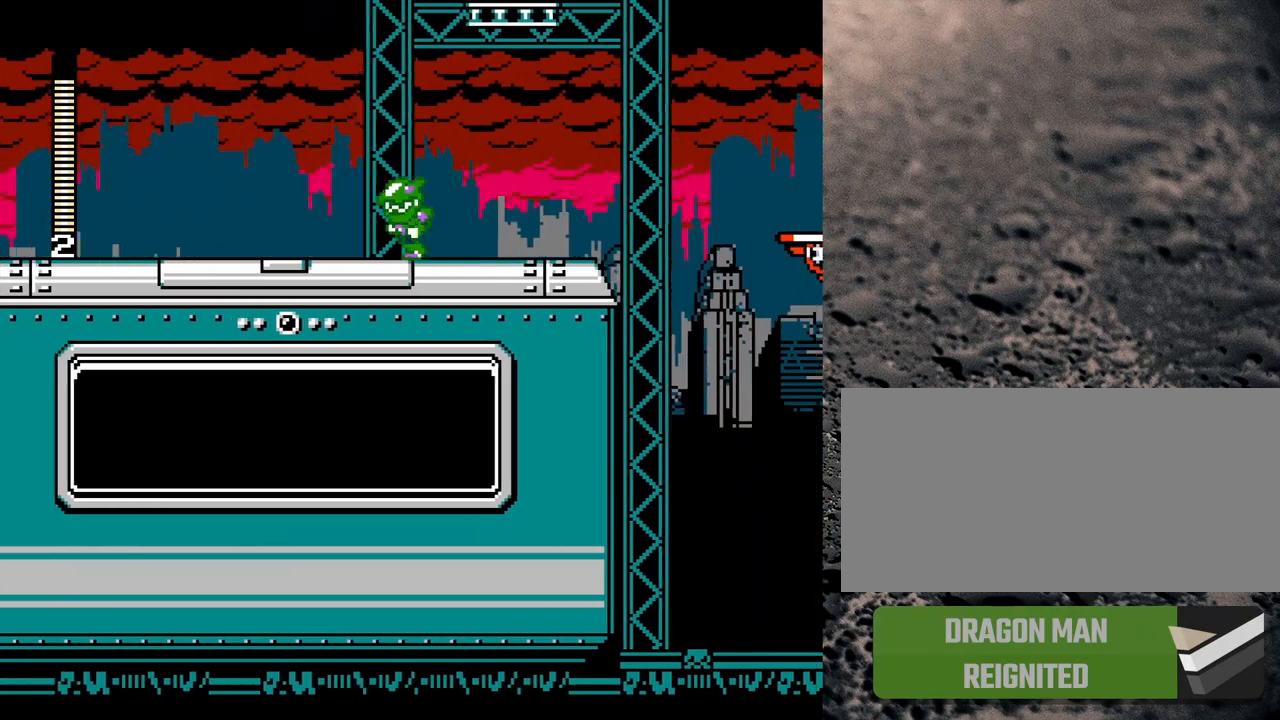
{"buttons": ["Y"], "events": [[183, "DPAD_LEFT", "up"]]}
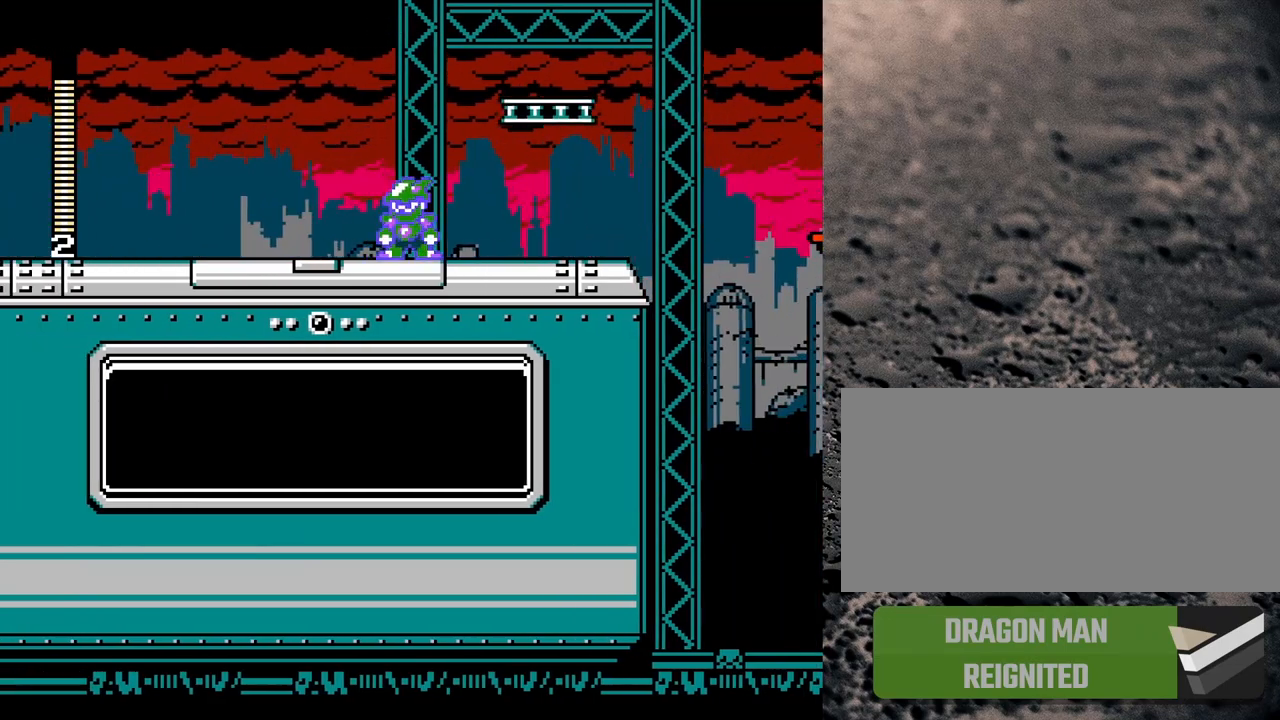
{"buttons": ["B", "Y", "DPAD_RIGHT"], "events": [[200, "B", "down"], [200, "DPAD_RIGHT", "down"]]}
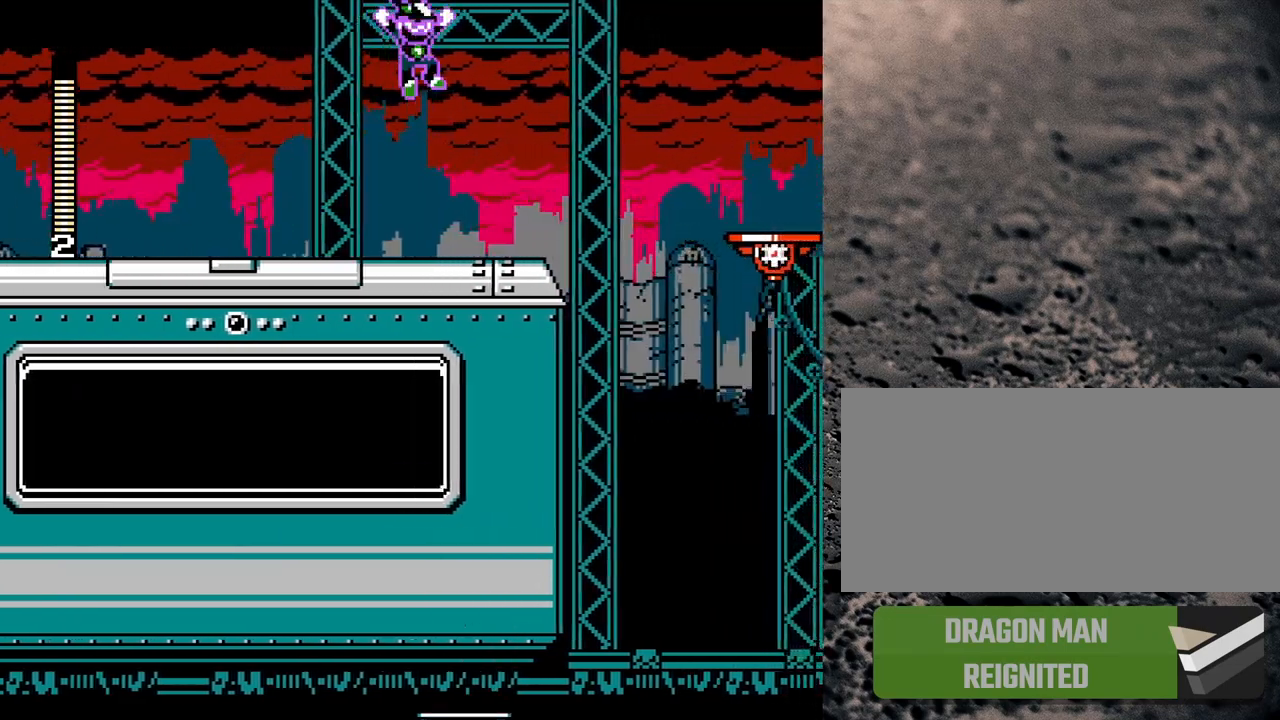
{"buttons": ["Y"], "events": [[283, "B", "up"], [350, "DPAD_RIGHT", "up"]]}
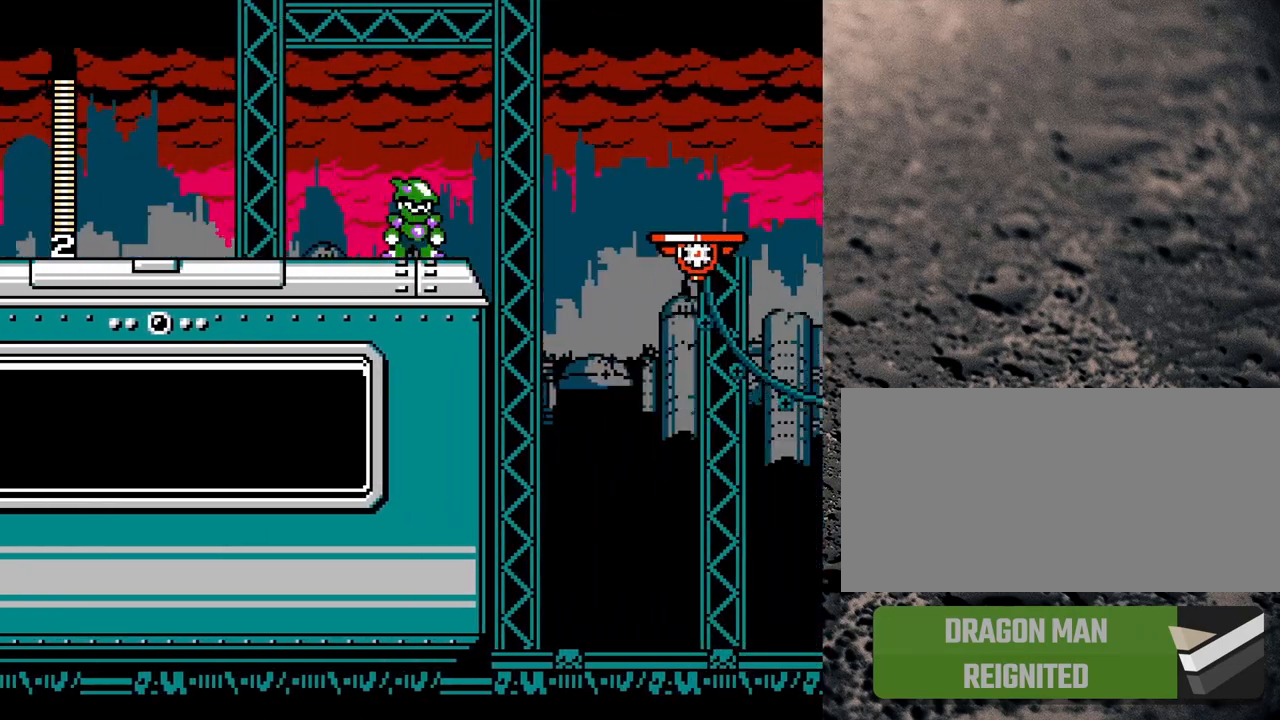
{"buttons": ["Y", "R1", "DPAD_RIGHT"], "events": [[367, "DPAD_RIGHT", "down"], [417, "R1", "down"]]}
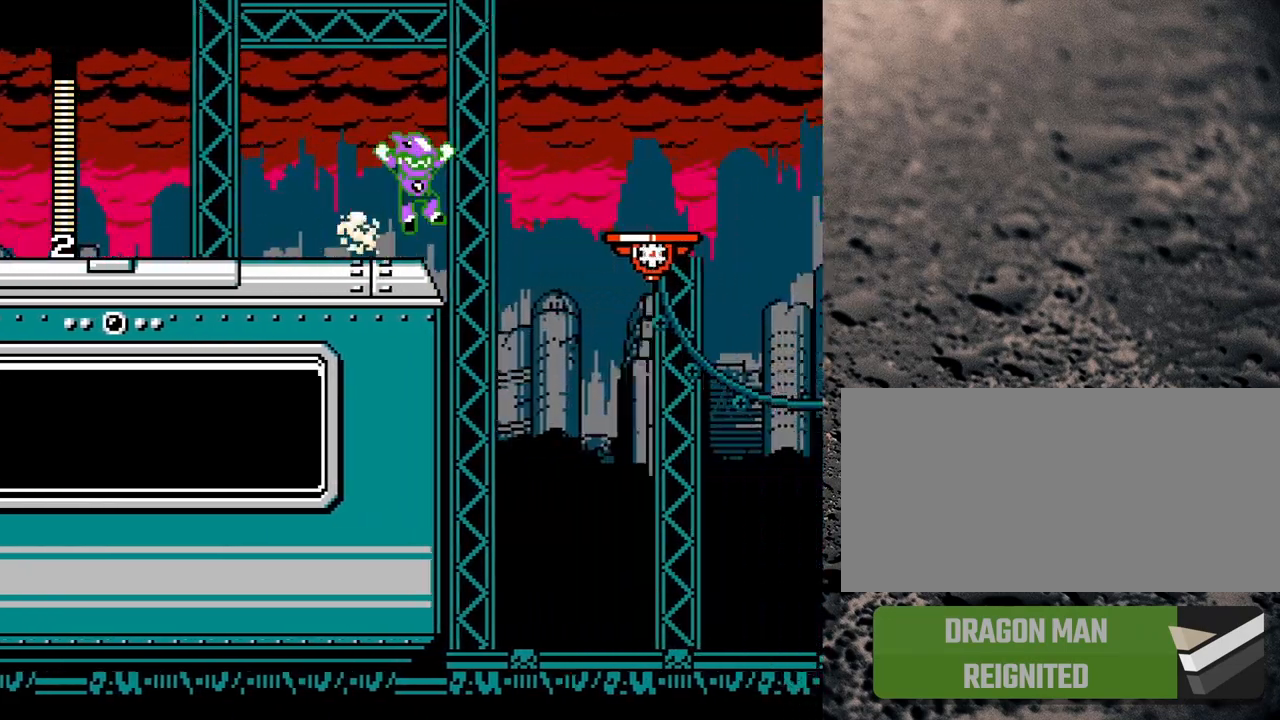
{"buttons": ["Y", "DPAD_RIGHT"], "events": [[17, "B", "down"], [283, "B", "up"], [350, "R1", "up"]]}
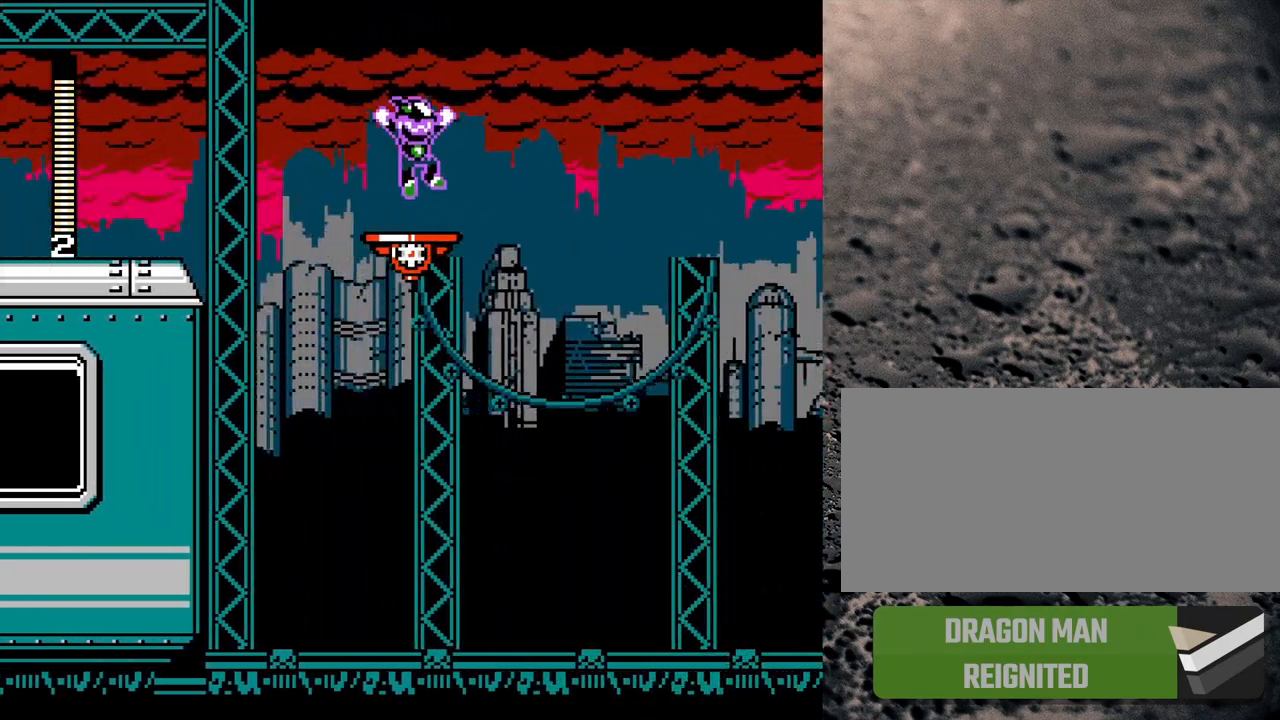
{"buttons": ["Y"], "events": [[33, "DPAD_RIGHT", "up"]]}
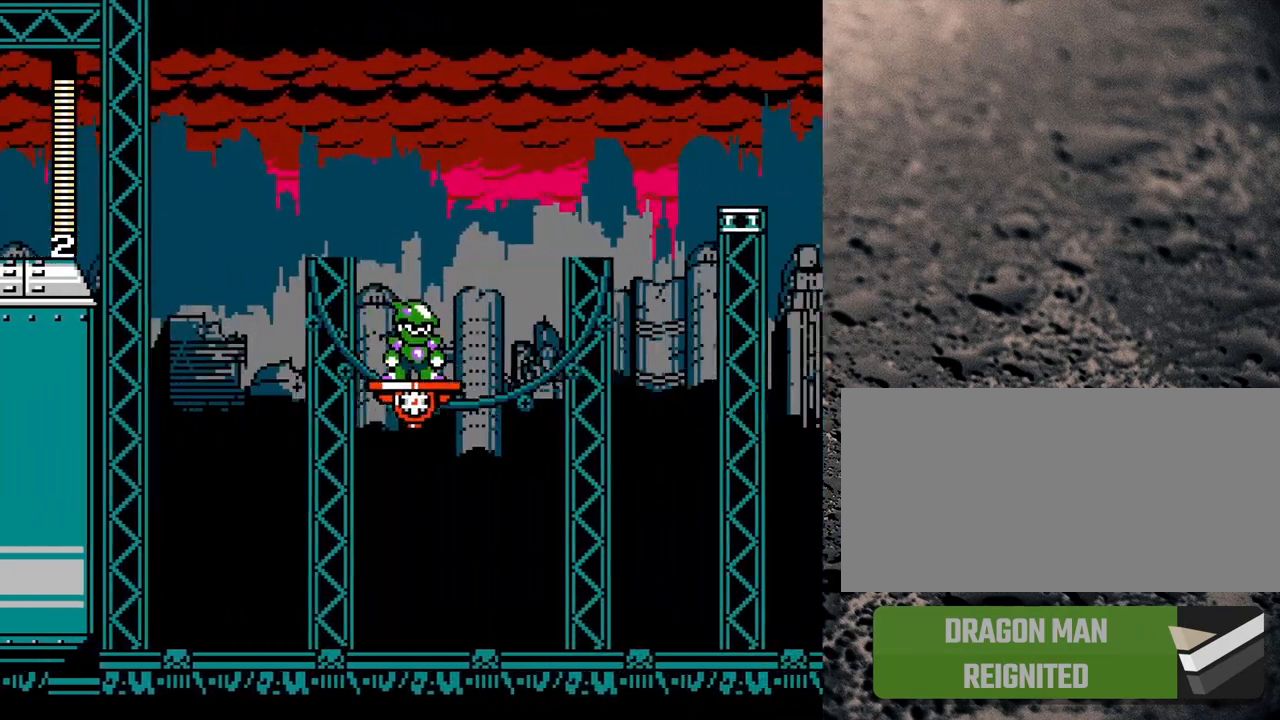
{"buttons": ["Y"], "events": [[233, "DPAD_RIGHT", "down"], [367, "DPAD_RIGHT", "up"]]}
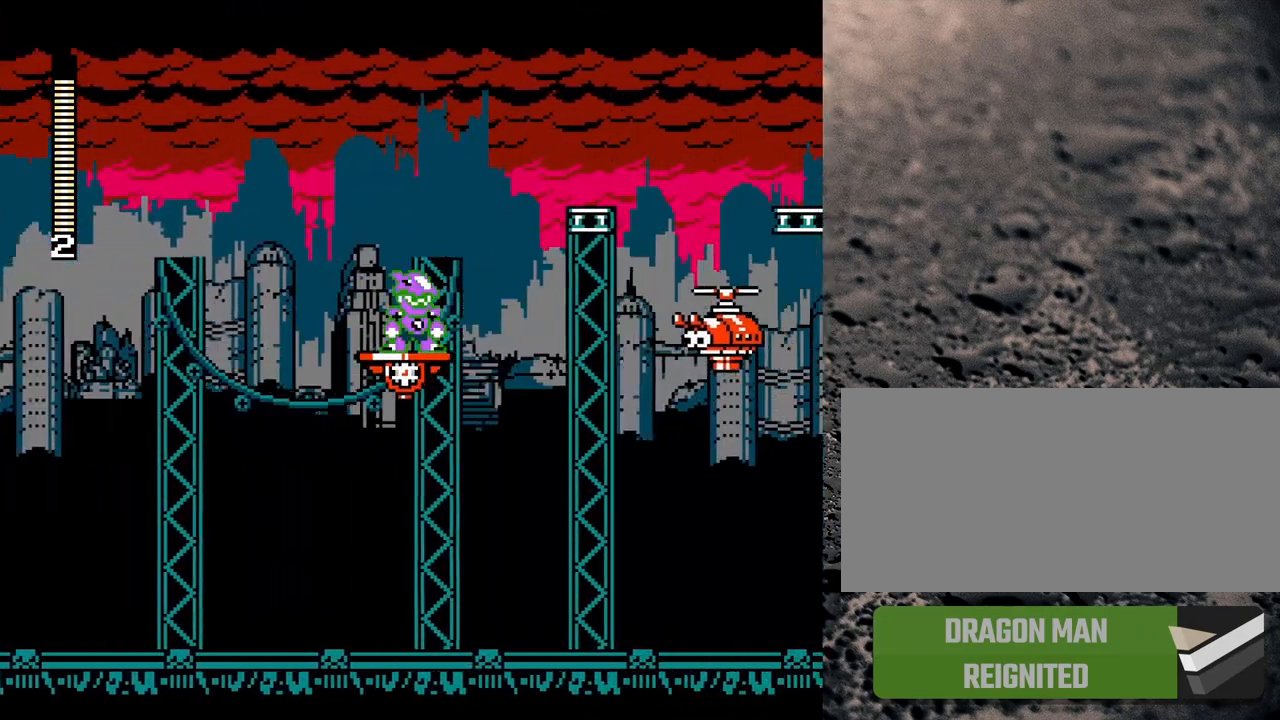
{"buttons": ["B", "Y", "DPAD_RIGHT"], "events": [[233, "DPAD_RIGHT", "down"], [250, "B", "down"]]}
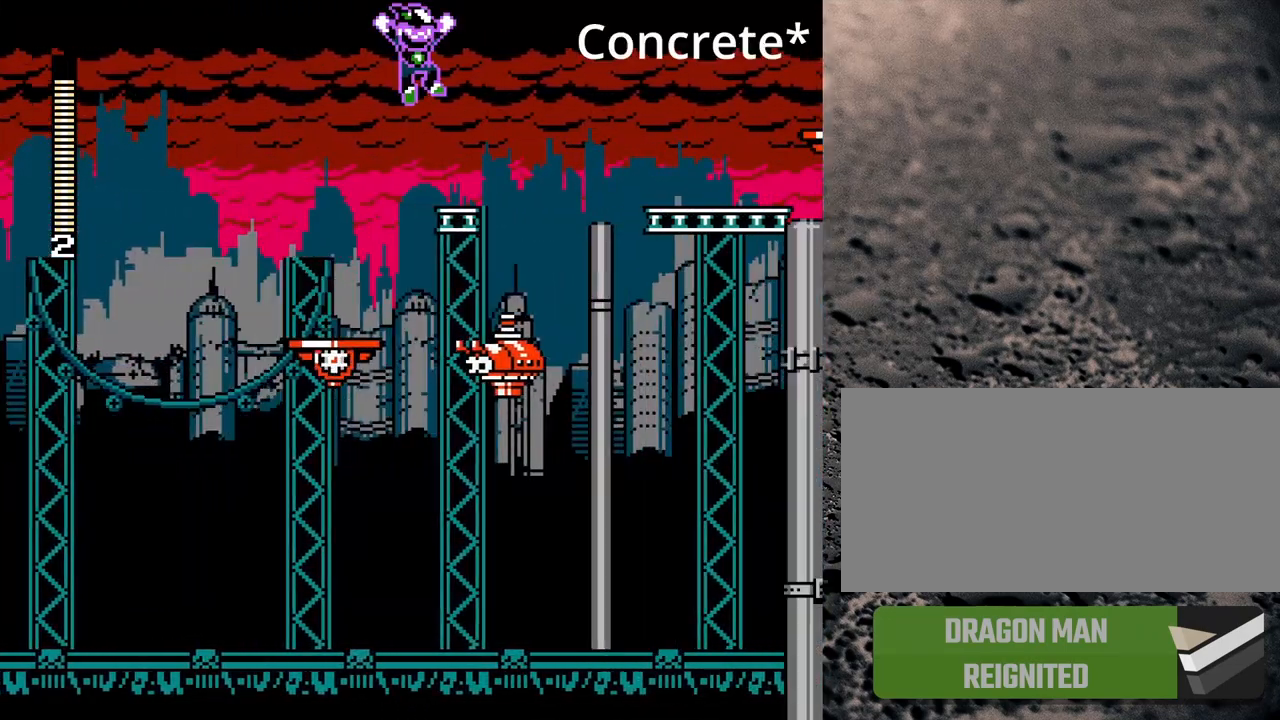
{"buttons": ["B", "Y", "DPAD_RIGHT"], "events": [[217, "B", "up"], [300, "DPAD_RIGHT", "up"], [400, "DPAD_RIGHT", "down"], [417, "B", "down"]]}
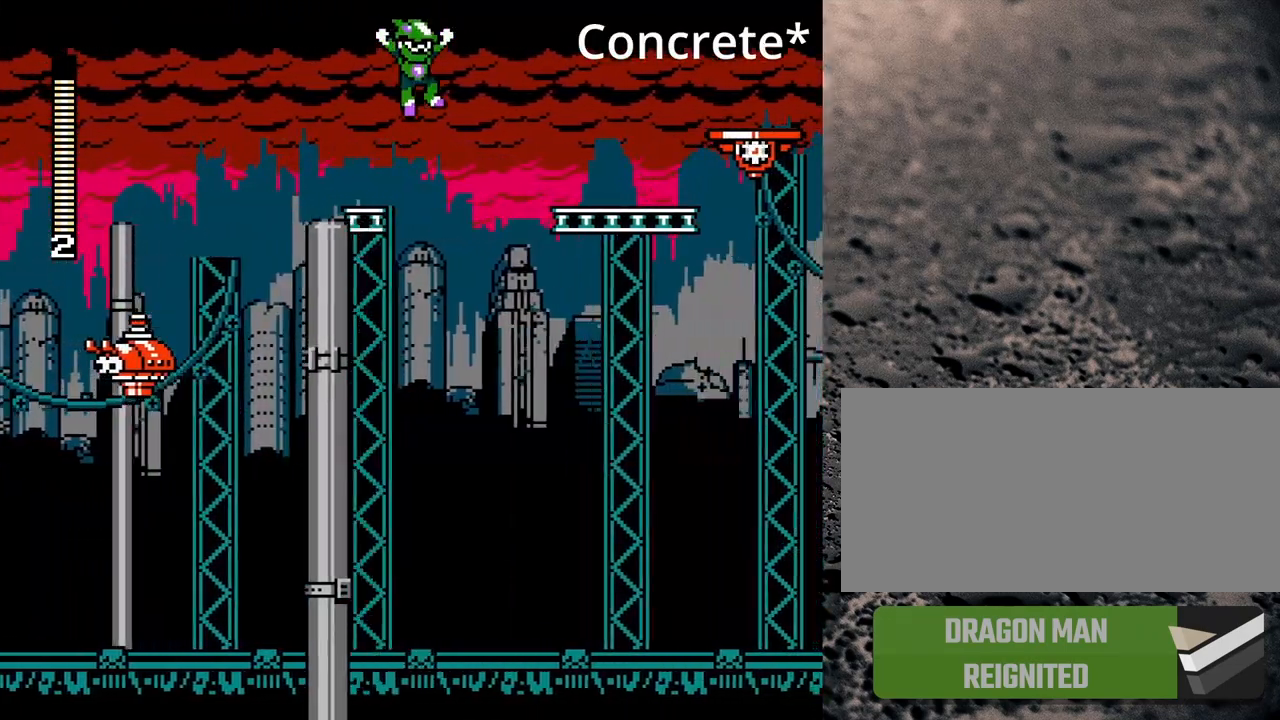
{"buttons": ["B", "Y", "DPAD_RIGHT"], "events": []}
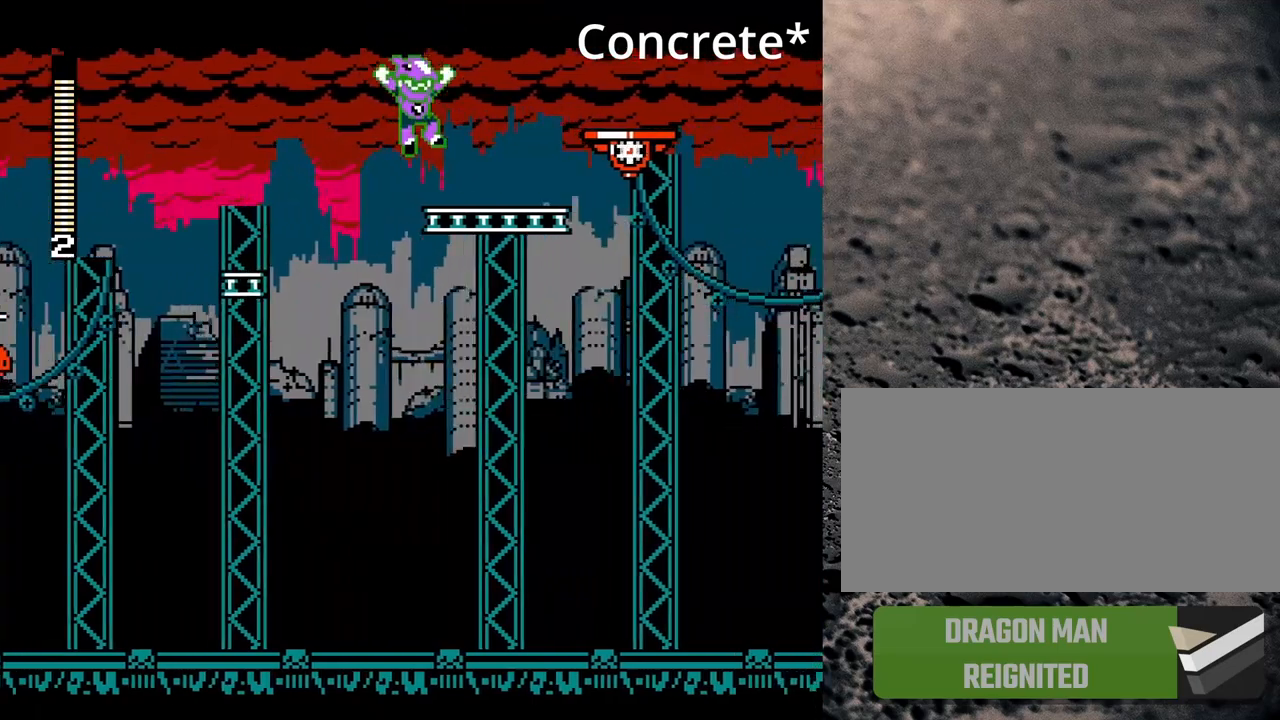
{"buttons": ["B", "Y", "DPAD_RIGHT"], "events": [[33, "B", "up"], [300, "B", "down"]]}
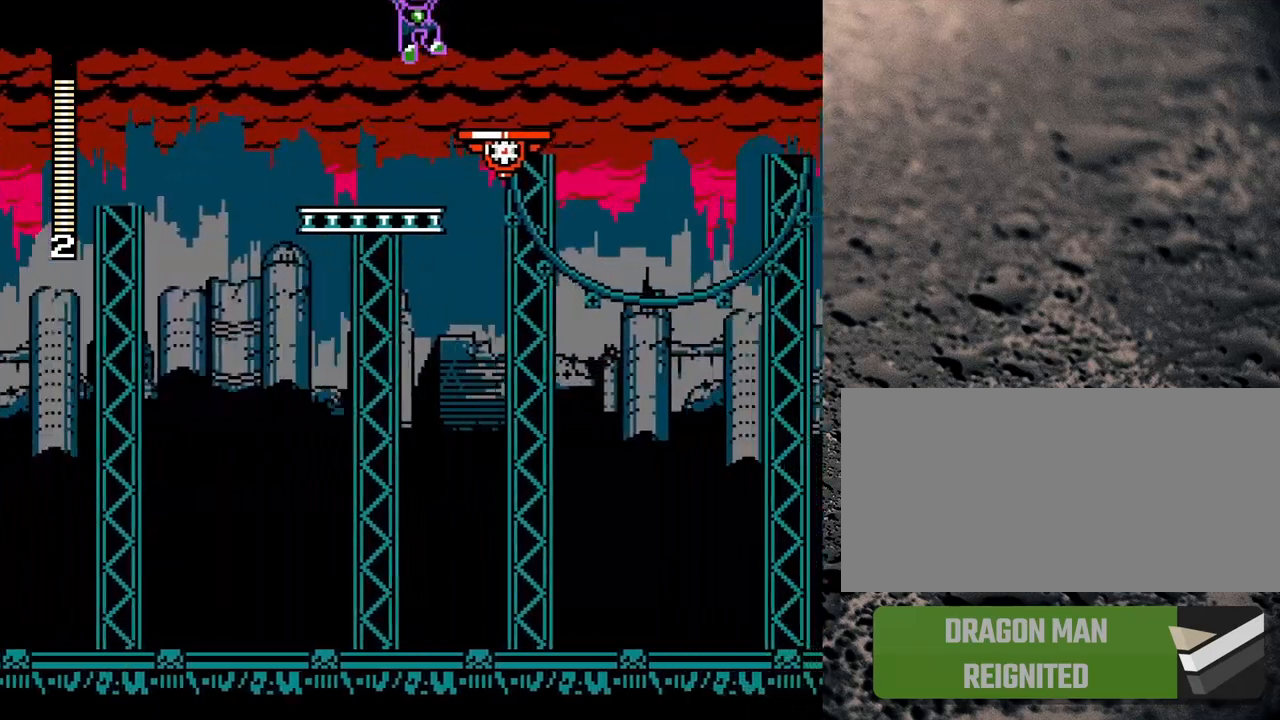
{"buttons": ["Y"], "events": [[317, "B", "up"], [400, "DPAD_RIGHT", "up"]]}
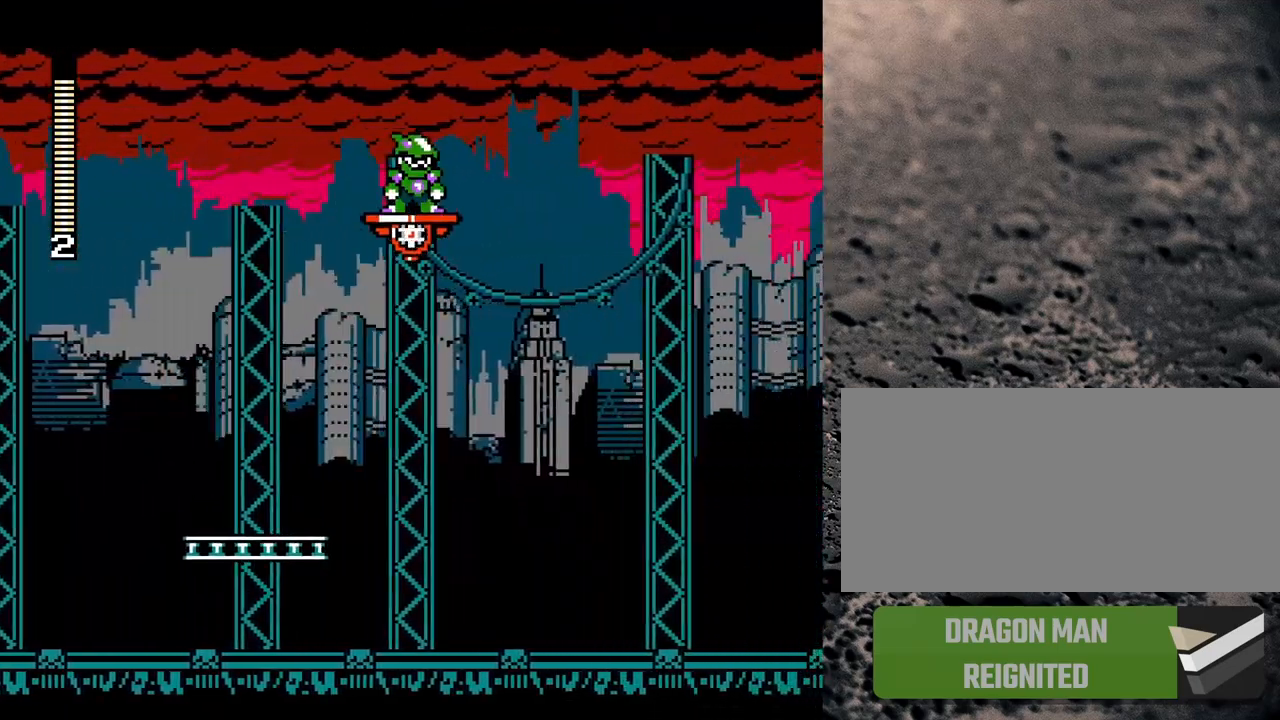
{"buttons": ["Y"], "events": []}
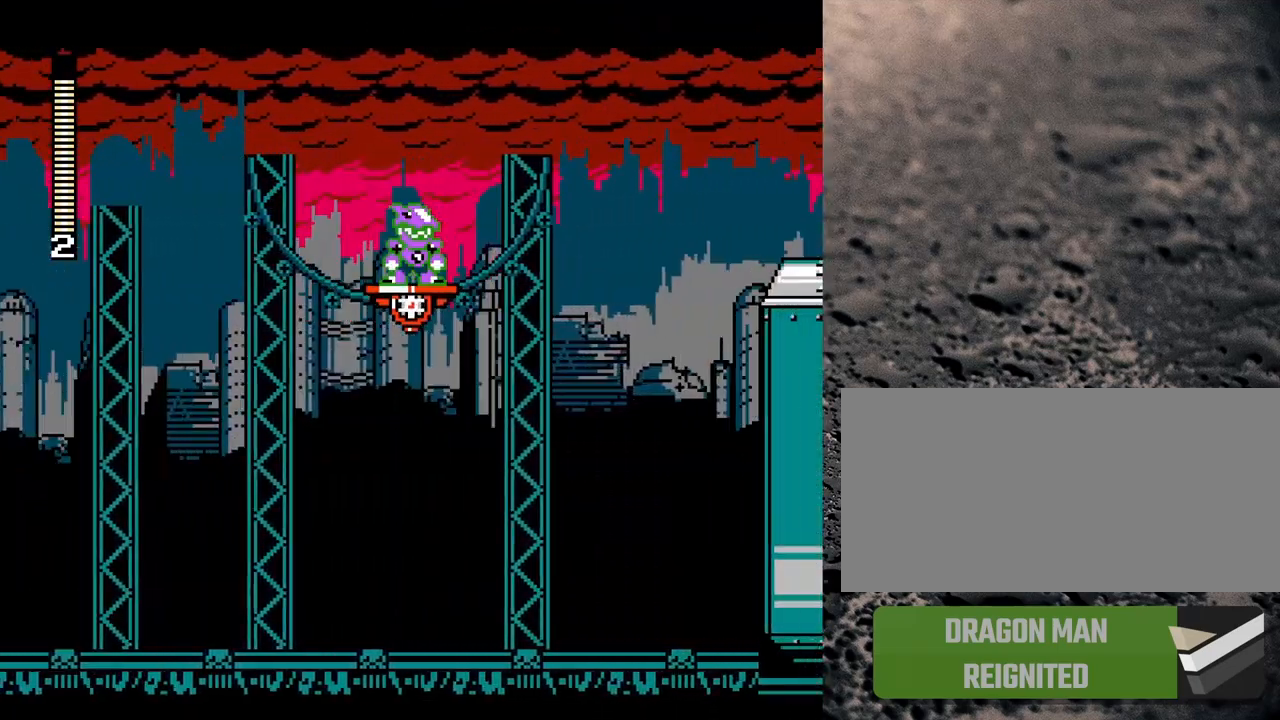
{"buttons": ["Y", "R1", "DPAD_RIGHT"], "events": [[150, "DPAD_RIGHT", "down"], [283, "DPAD_RIGHT", "up"], [433, "DPAD_RIGHT", "down"], [467, "R1", "down"]]}
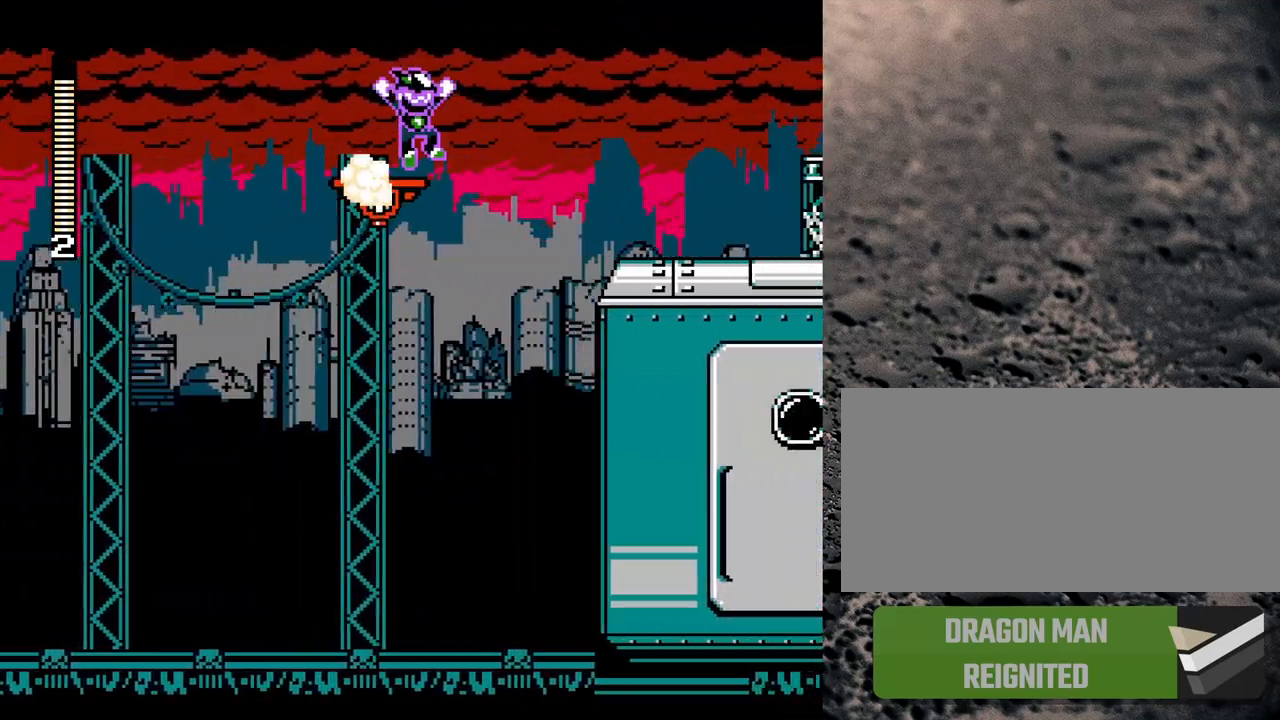
{"buttons": ["Y"], "events": [[33, "B", "down"], [267, "B", "up"], [300, "R1", "up"], [450, "DPAD_RIGHT", "up"]]}
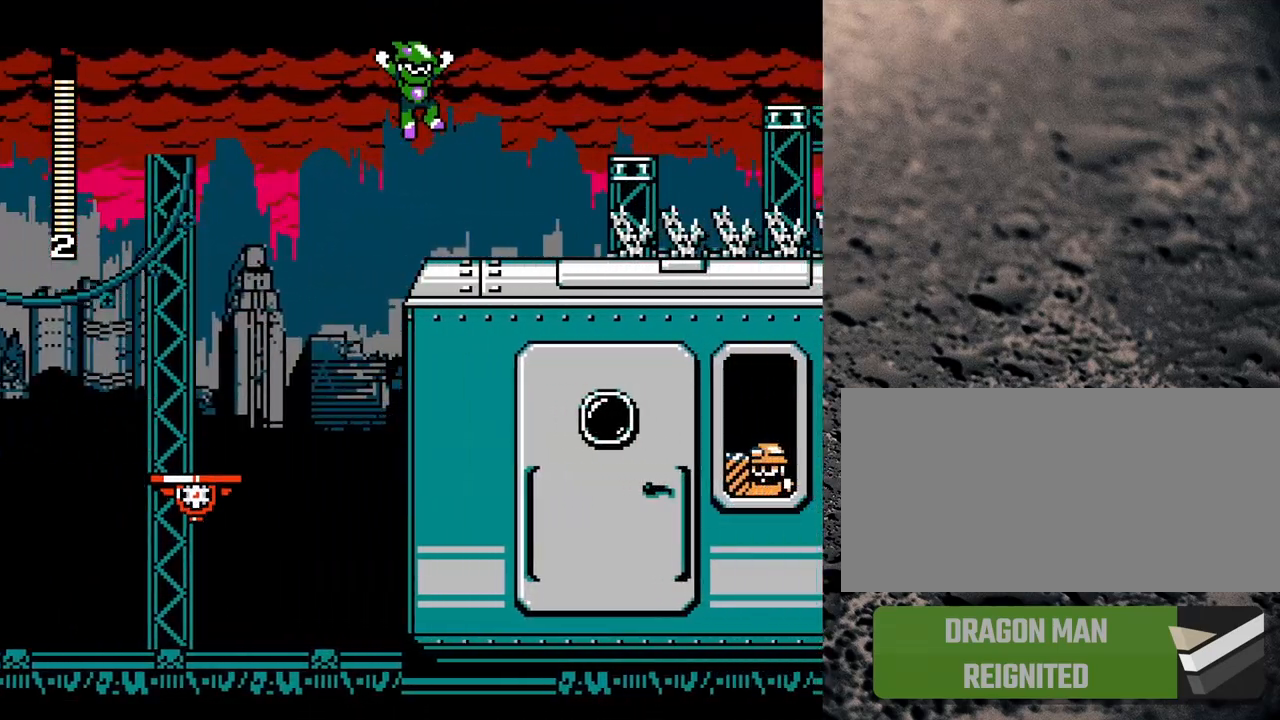
{"buttons": [], "events": [[50, "DPAD_RIGHT", "down"], [133, "DPAD_RIGHT", "up"], [483, "Y", "up"]]}
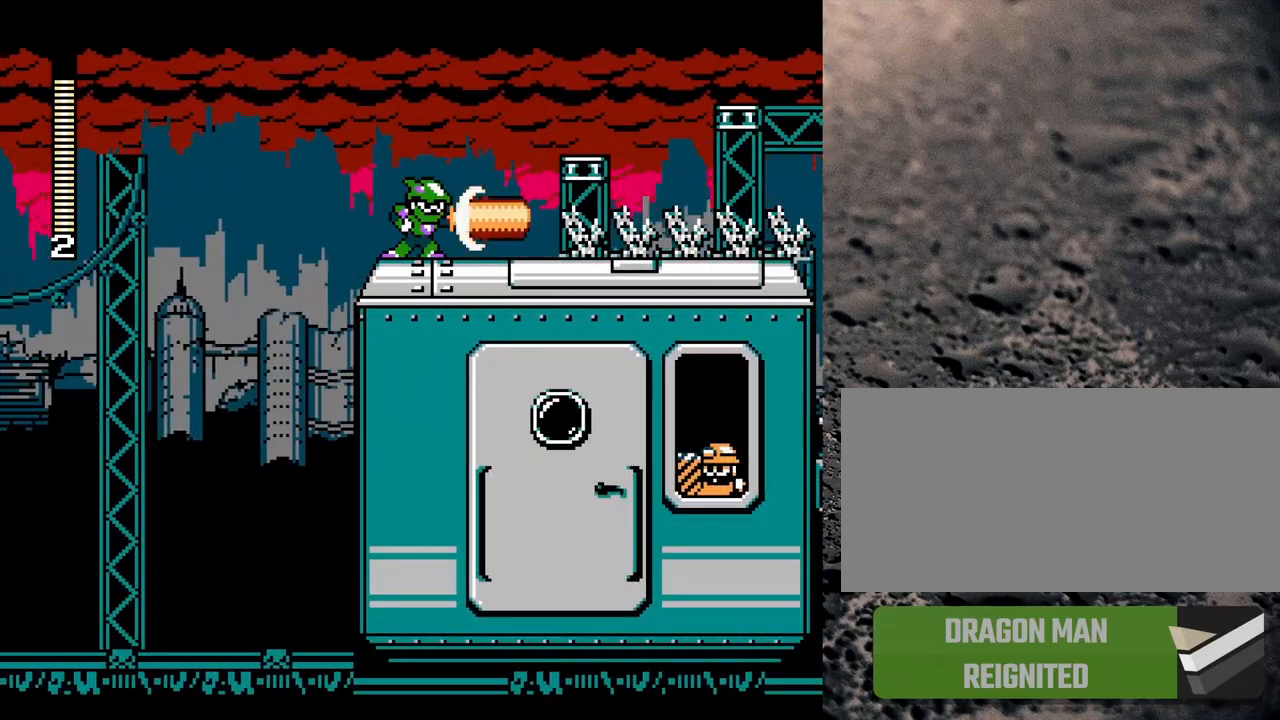
{"buttons": [], "events": []}
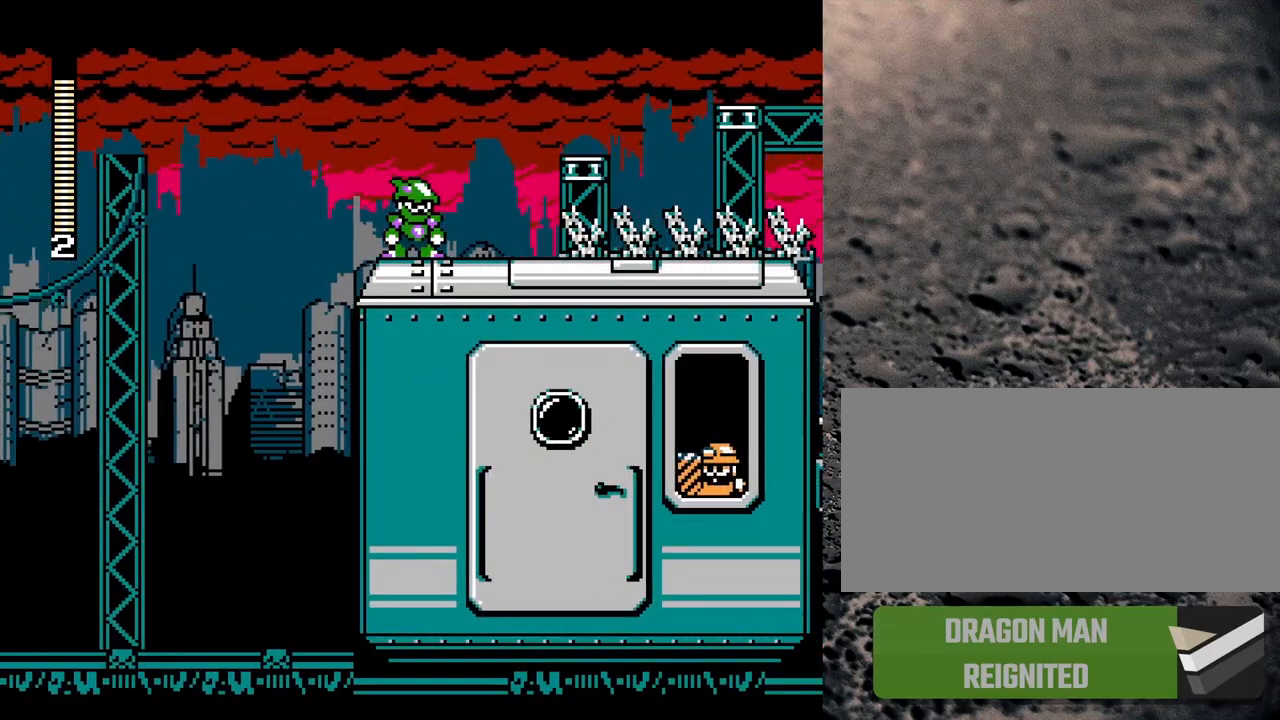
{"buttons": [], "events": [[50, "B", "down"], [133, "B", "up"], [133, "DPAD_RIGHT", "down"], [267, "DPAD_RIGHT", "up"]]}